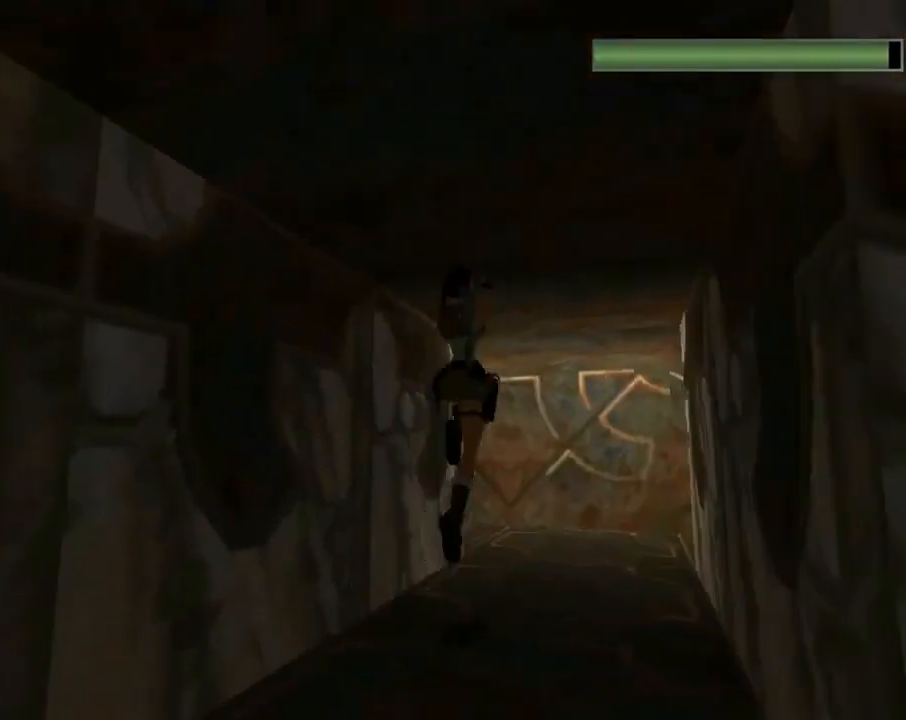
Gameplay with a controller (PlayStation layout); each line is a JSON object with the inputs held at the frame after it. "events" lists button and stick changes between this image and that frame as [ms after this image, input, new state], when the widget could be followed in between. Not read: R1 right_stick.
{"buttons": ["DPAD_UP", "DPAD_RIGHT"], "left_stick": "center", "events": [[100, "SQUARE", "up"], [233, "DPAD_RIGHT", "down"]]}
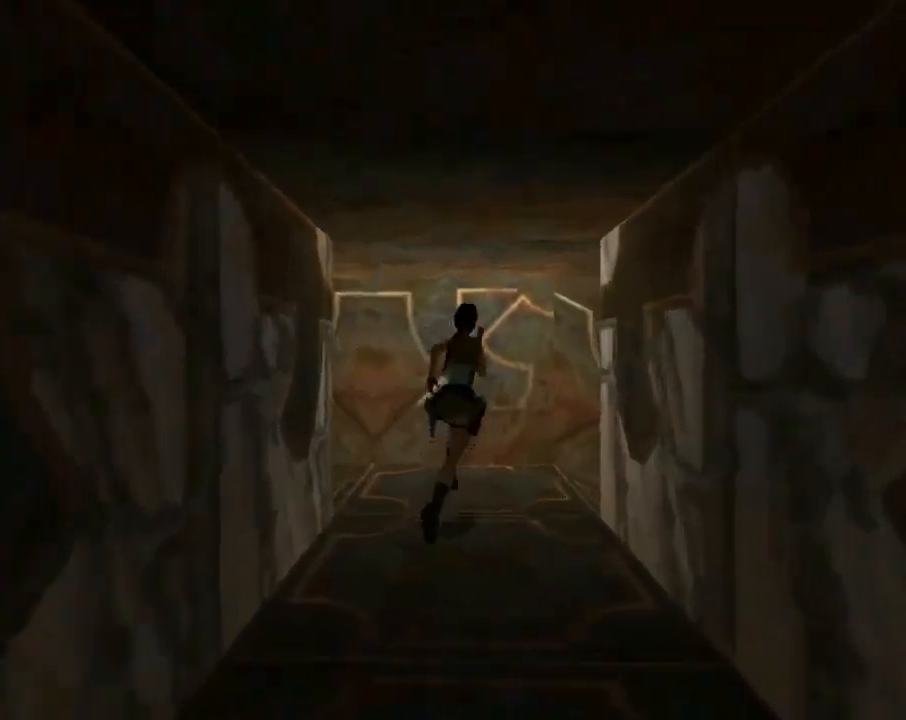
{"buttons": ["DPAD_UP", "DPAD_RIGHT"], "left_stick": "center", "events": []}
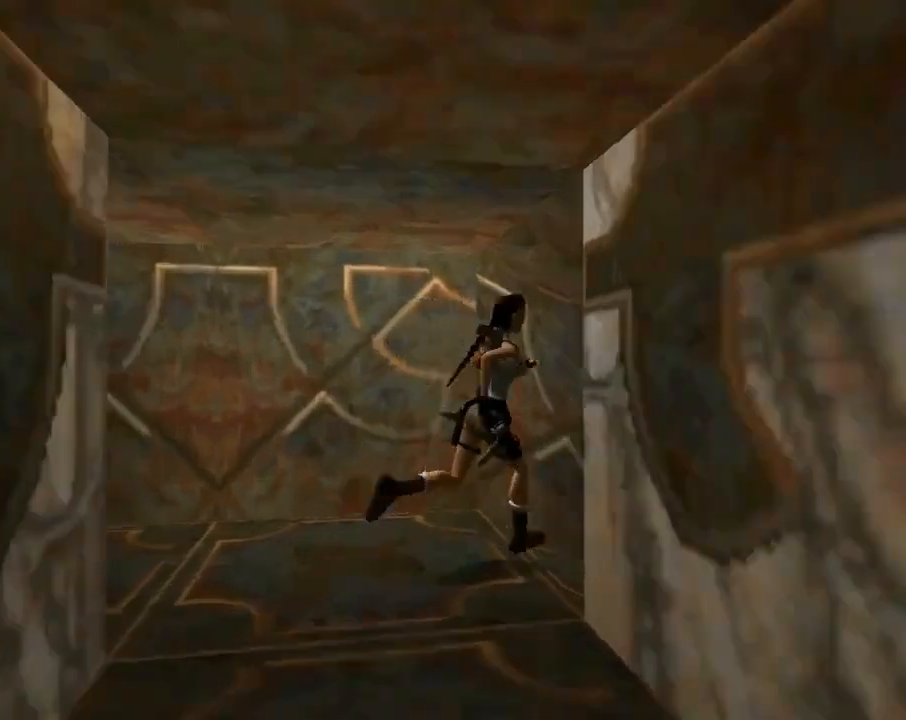
{"buttons": ["DPAD_UP"], "left_stick": "center", "events": [[33, "R2", "down"], [100, "DPAD_RIGHT", "up"], [467, "R2", "up"]]}
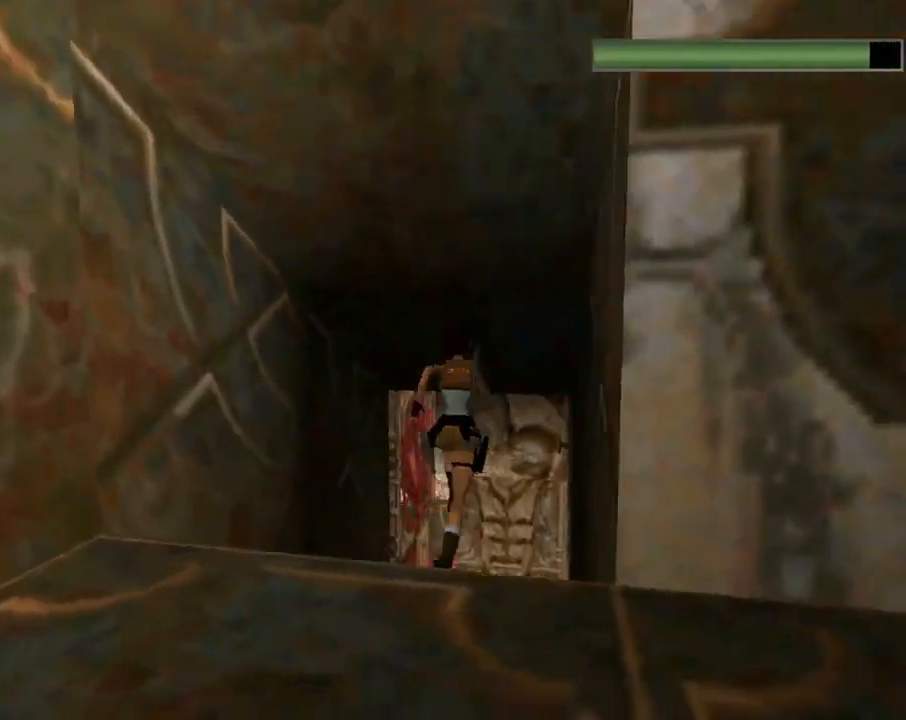
{"buttons": ["DPAD_UP", "DPAD_LEFT"], "left_stick": "center", "events": [[467, "DPAD_LEFT", "down"]]}
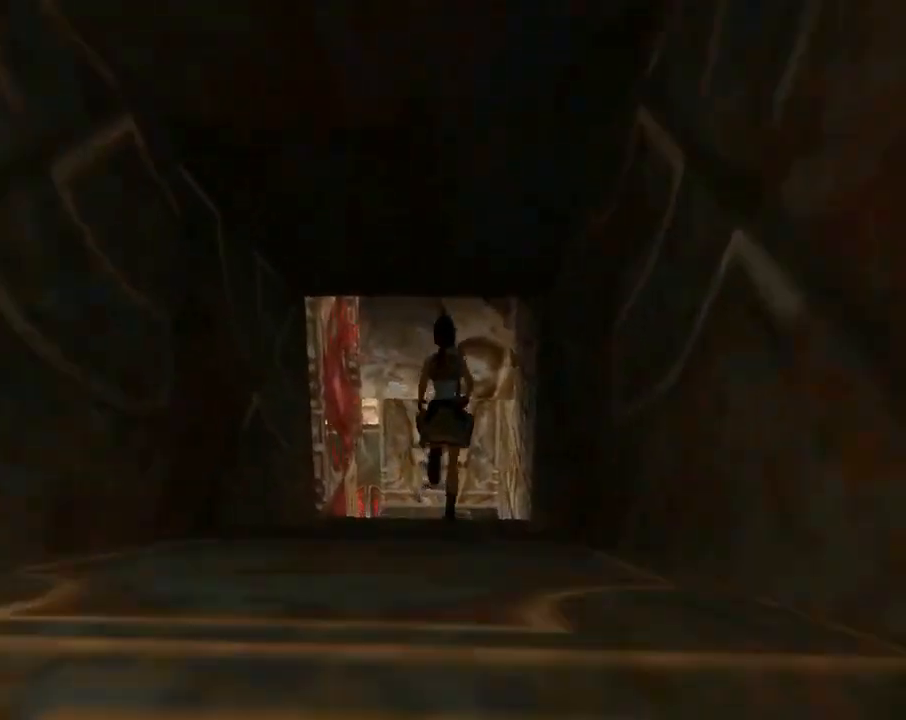
{"buttons": ["DPAD_UP"], "left_stick": "center", "events": [[33, "DPAD_LEFT", "up"]]}
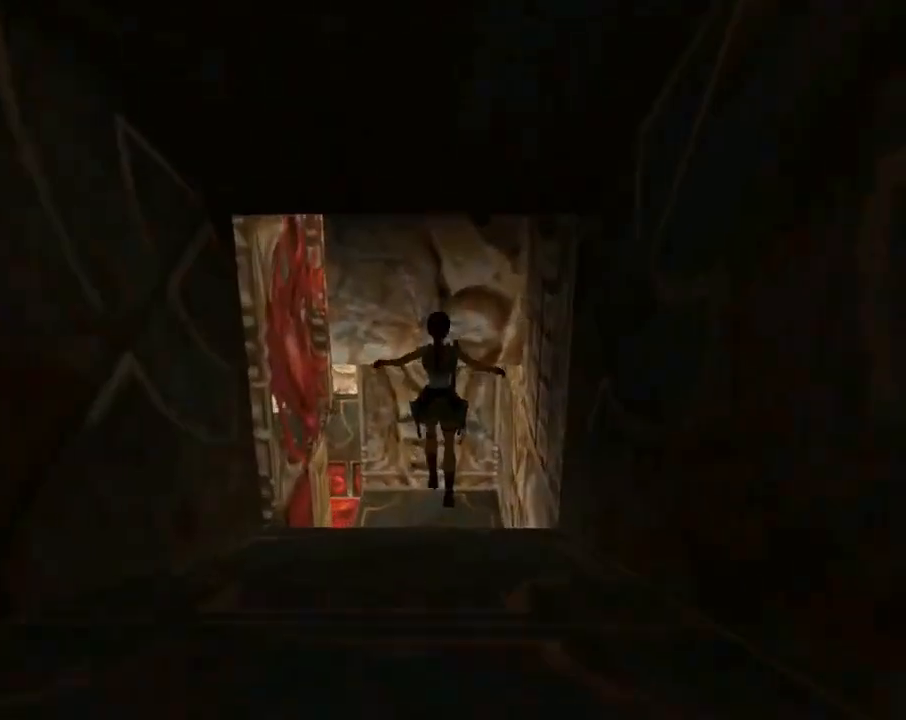
{"buttons": ["DPAD_UP"], "left_stick": "center", "events": []}
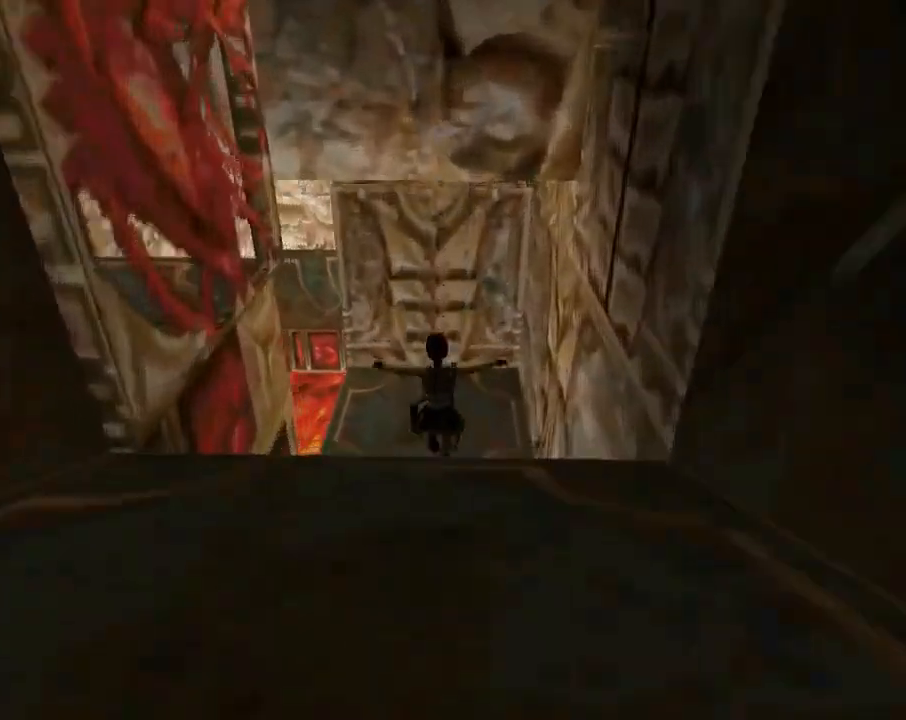
{"buttons": ["DPAD_UP"], "left_stick": "center", "events": []}
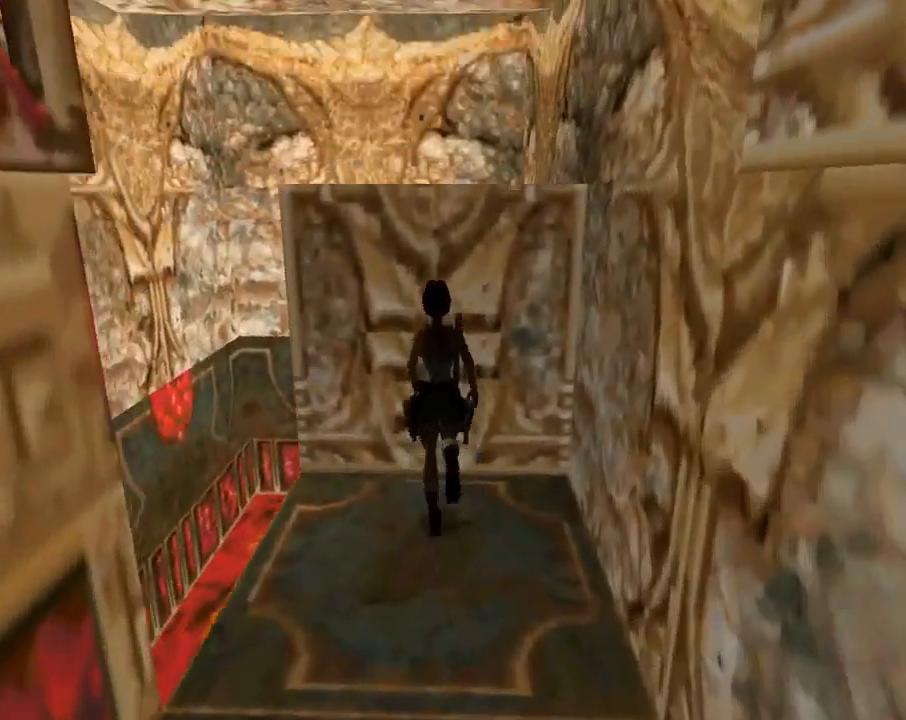
{"buttons": ["DPAD_DOWN"], "left_stick": "center", "events": [[100, "DPAD_UP", "up"], [333, "DPAD_DOWN", "down"]]}
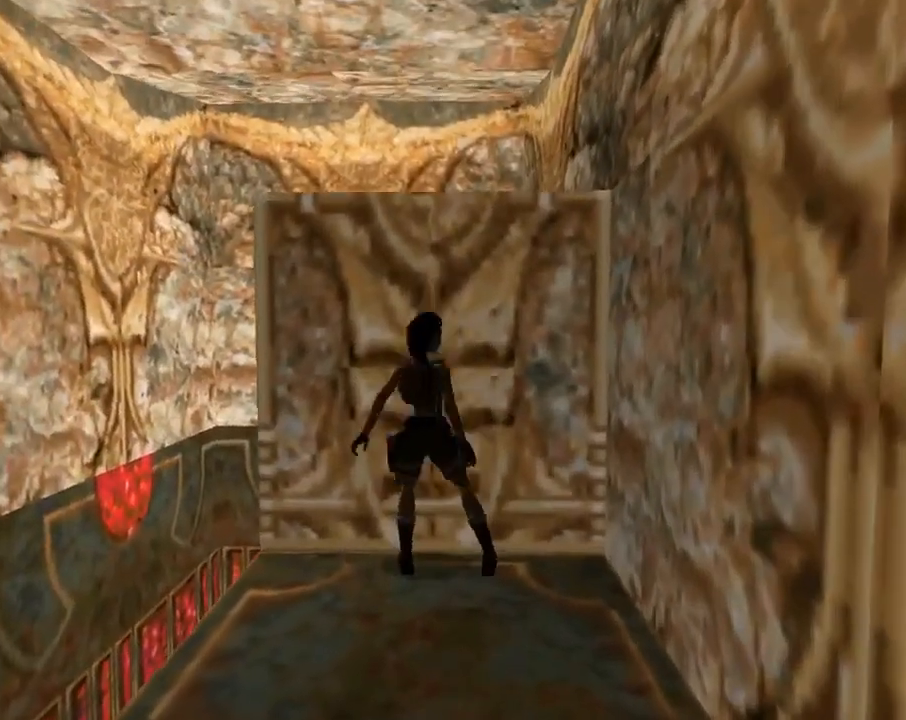
{"buttons": ["DPAD_LEFT"], "left_stick": "center", "events": [[67, "DPAD_RIGHT", "down"], [100, "DPAD_DOWN", "up"], [167, "DPAD_DOWN", "down"], [233, "DPAD_DOWN", "up"], [233, "DPAD_RIGHT", "up"], [400, "DPAD_LEFT", "down"]]}
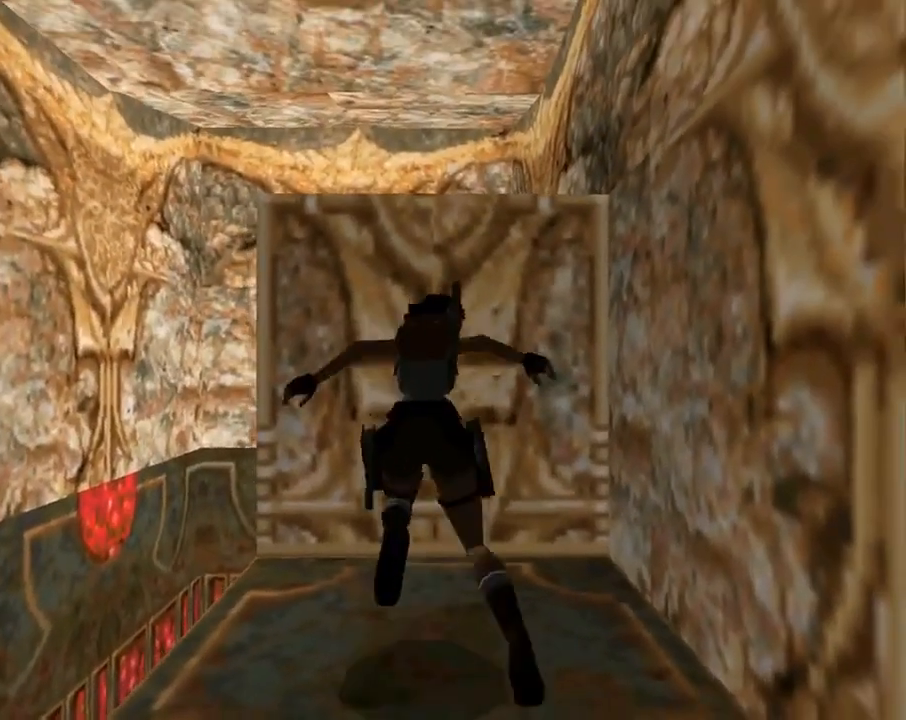
{"buttons": ["SQUARE", "DPAD_UP"], "left_stick": "center", "events": [[33, "DPAD_LEFT", "up"], [133, "SQUARE", "down"], [300, "DPAD_UP", "down"]]}
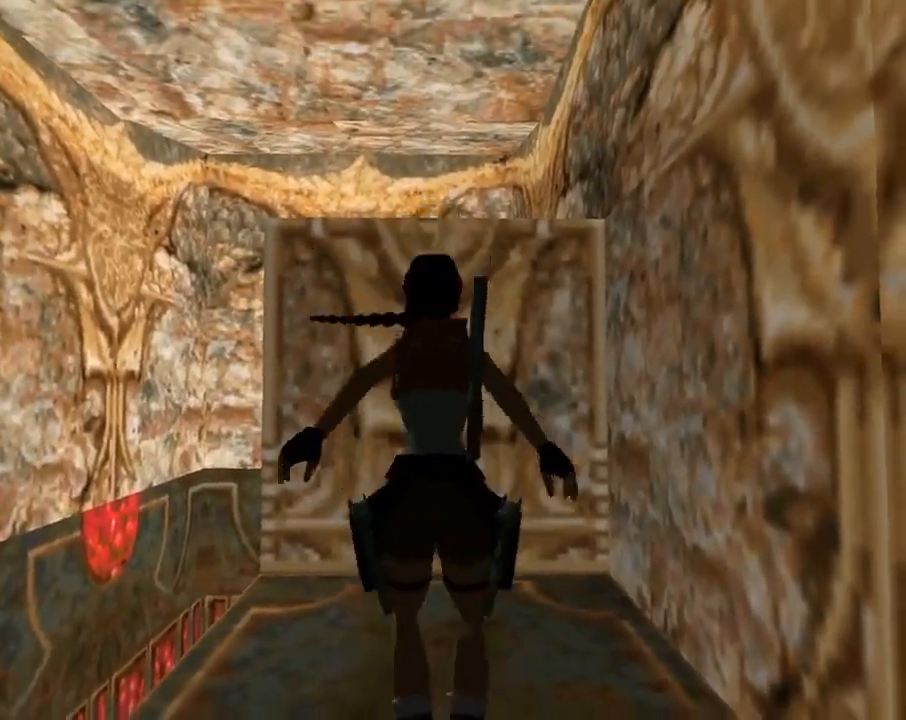
{"buttons": ["SQUARE", "DPAD_UP"], "left_stick": "center", "events": []}
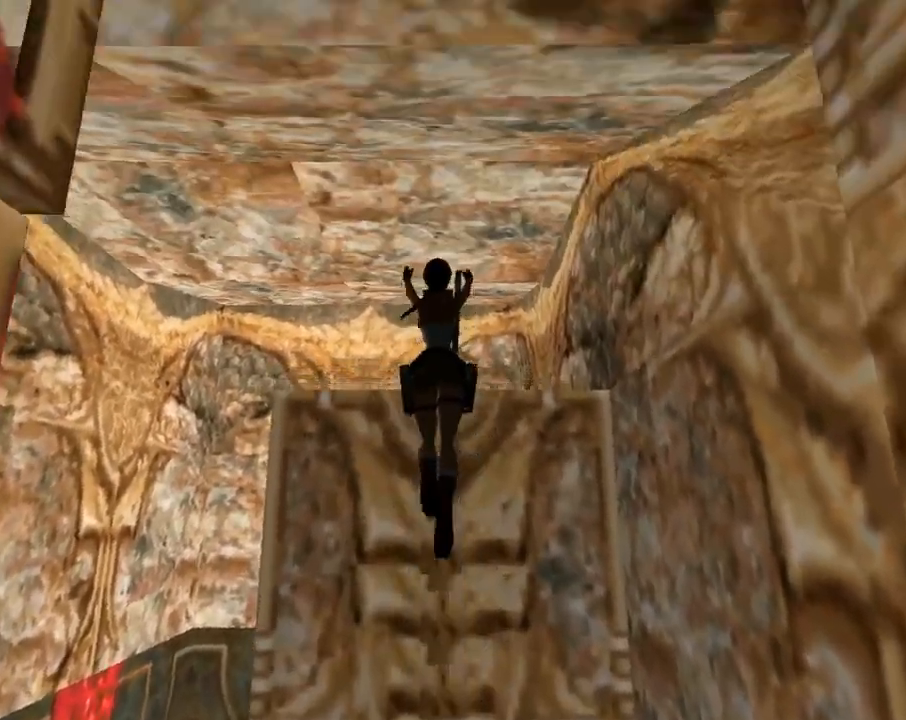
{"buttons": [], "left_stick": "center", "events": [[33, "SQUARE", "up"], [400, "CIRCLE", "down"], [400, "DPAD_UP", "up"], [500, "CIRCLE", "up"]]}
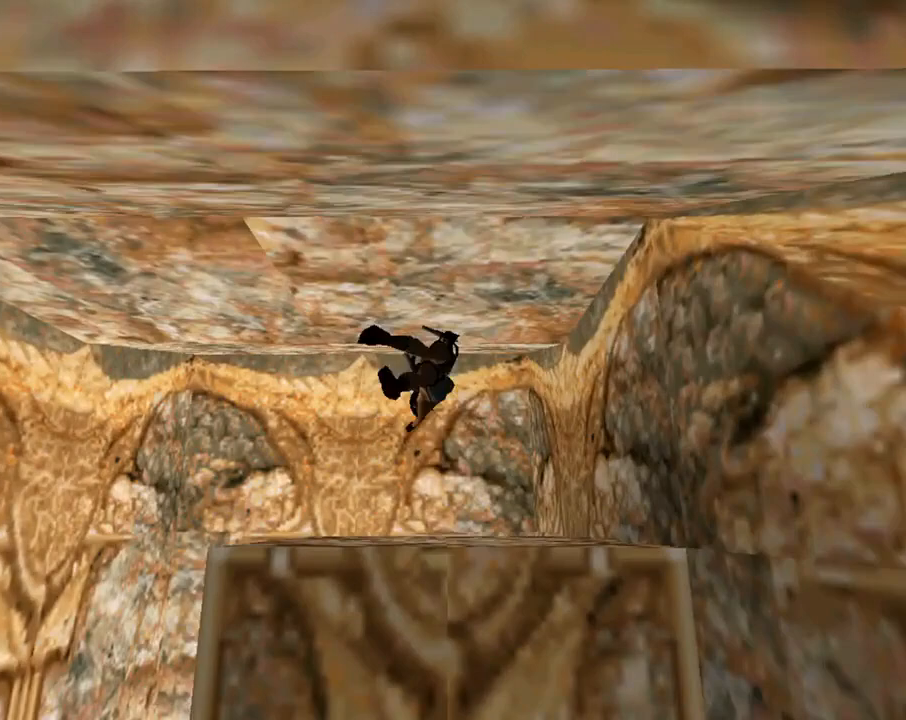
{"buttons": [], "left_stick": "center", "events": []}
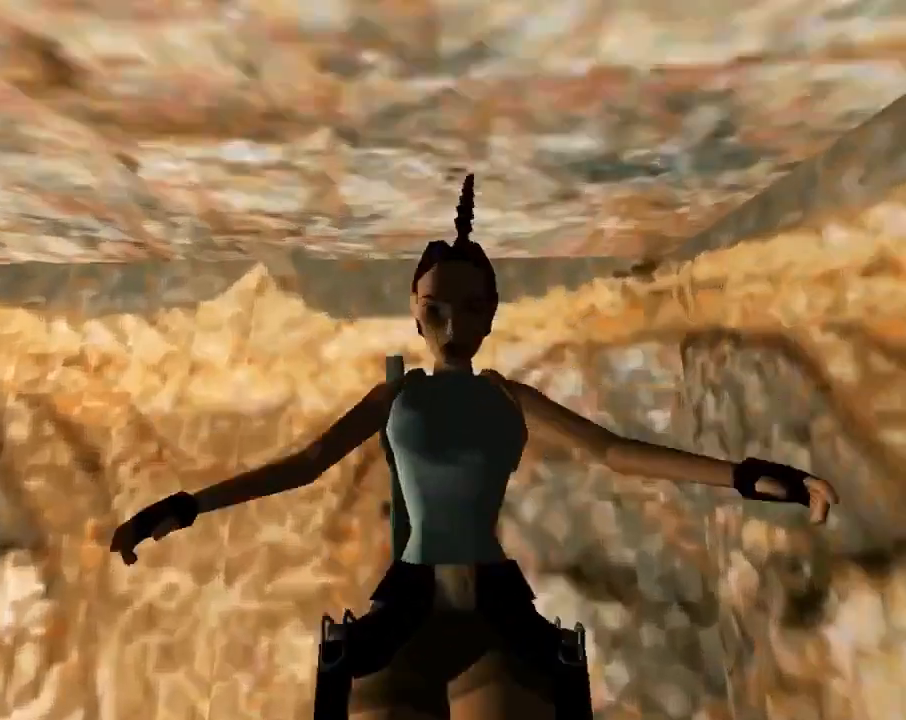
{"buttons": [], "left_stick": "center", "events": [[100, "CROSS", "down"], [267, "CROSS", "up"]]}
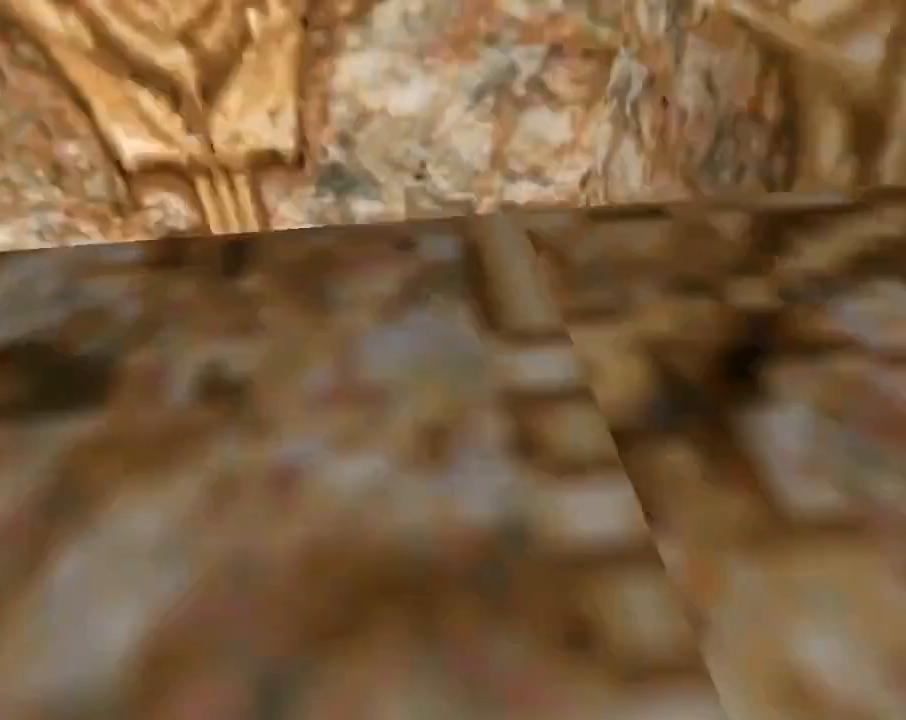
{"buttons": [], "left_stick": "center", "events": []}
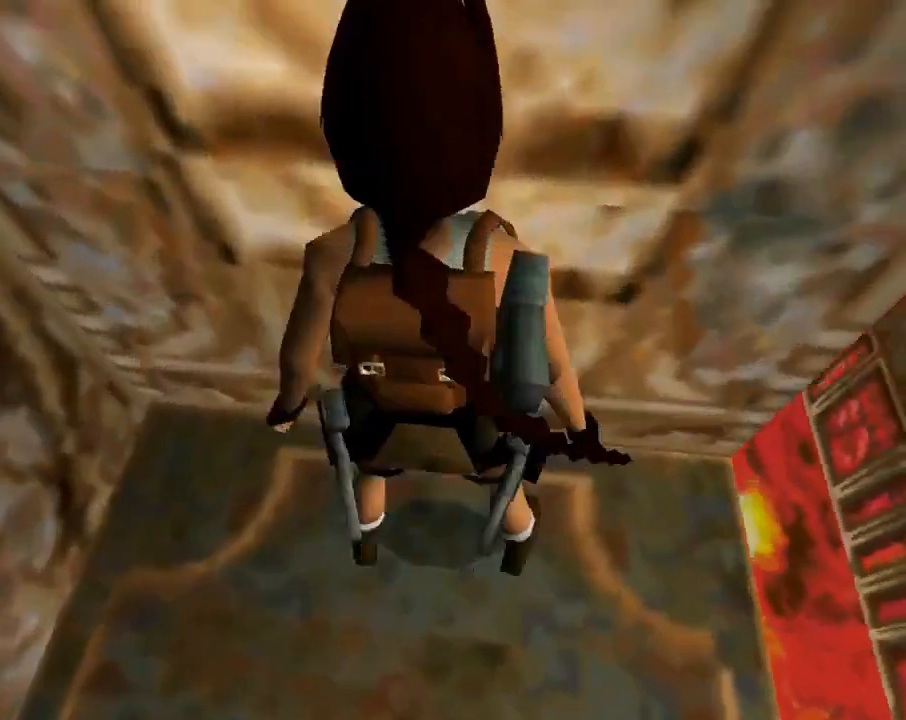
{"buttons": ["CROSS"], "left_stick": "center", "events": [[67, "CROSS", "down"]]}
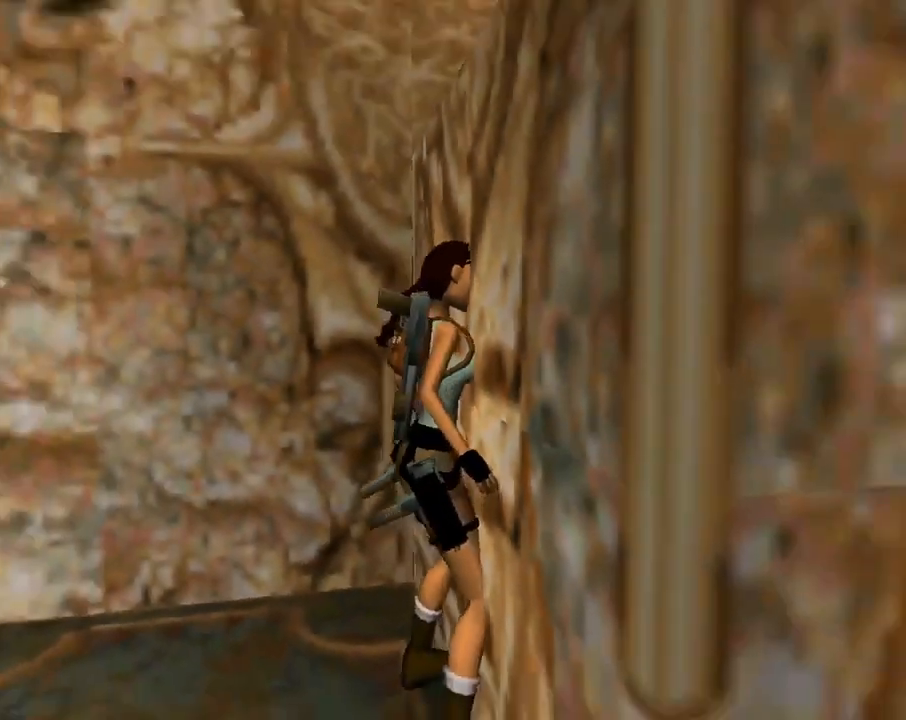
{"buttons": ["CROSS", "DPAD_UP"], "left_stick": "center", "events": [[100, "DPAD_UP", "down"]]}
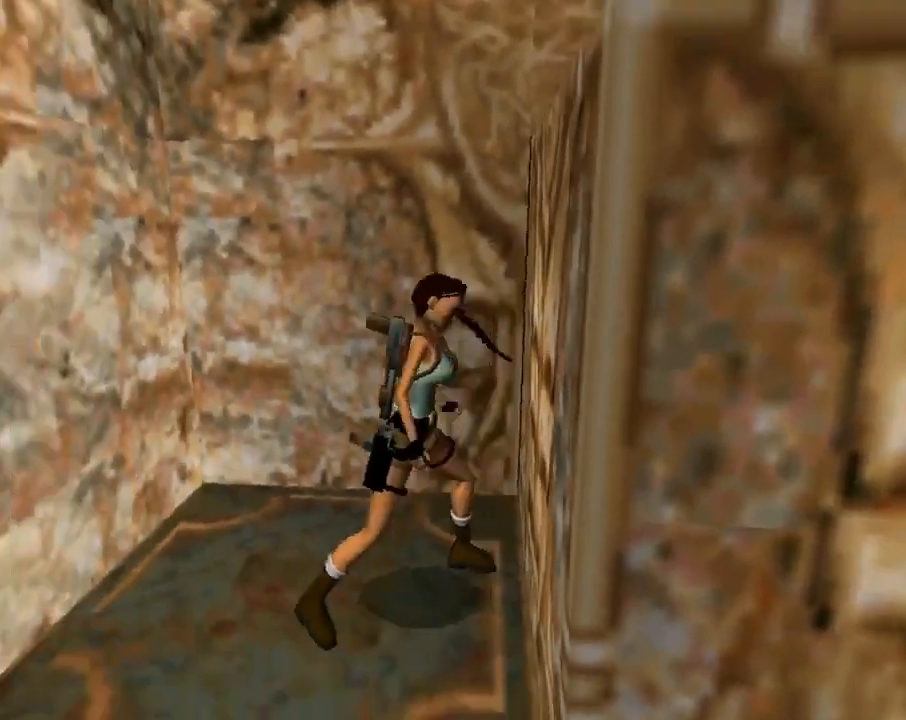
{"buttons": [], "left_stick": "center", "events": [[67, "DPAD_UP", "up"], [500, "CROSS", "up"]]}
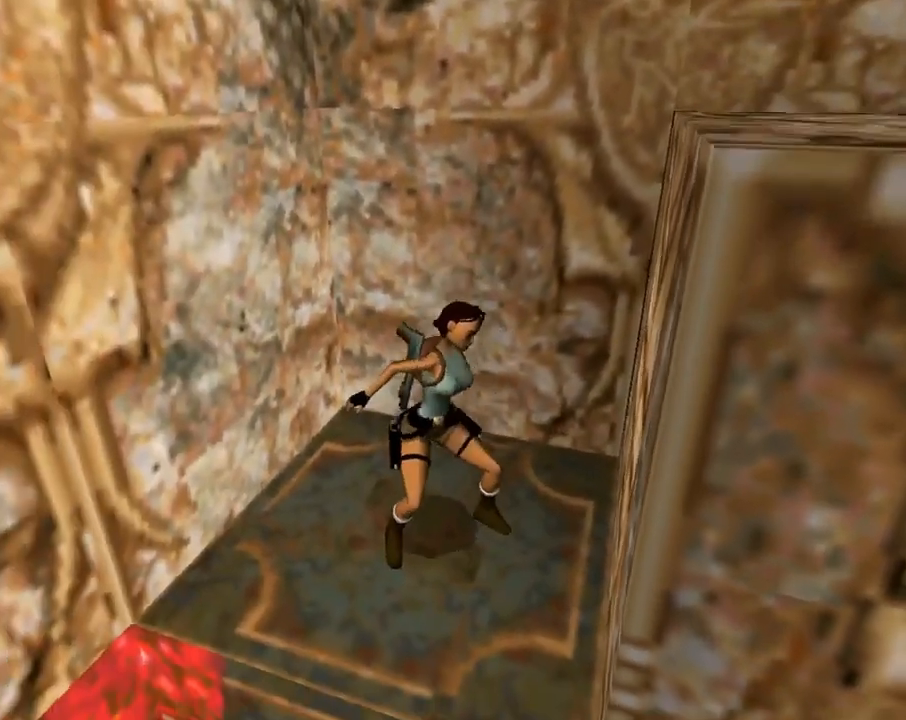
{"buttons": [], "left_stick": "center", "events": []}
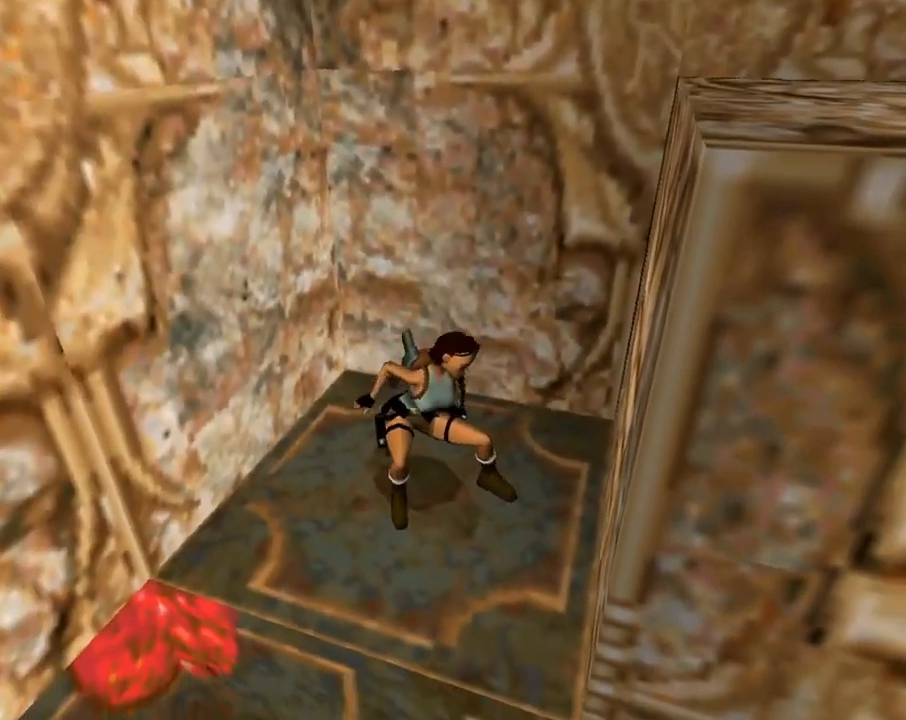
{"buttons": [], "left_stick": "center", "events": []}
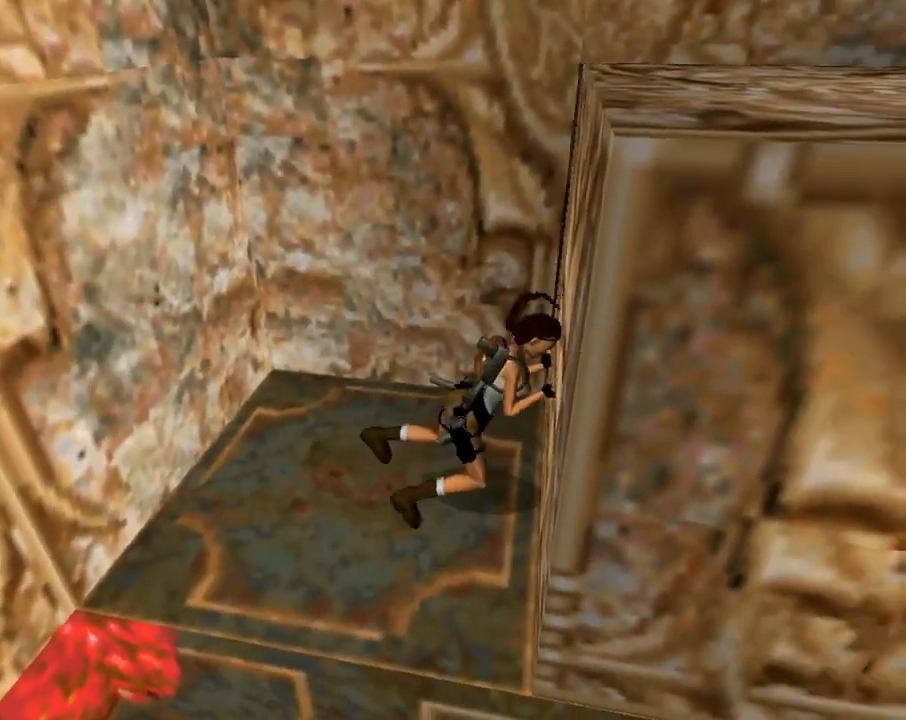
{"buttons": [], "left_stick": "center", "events": []}
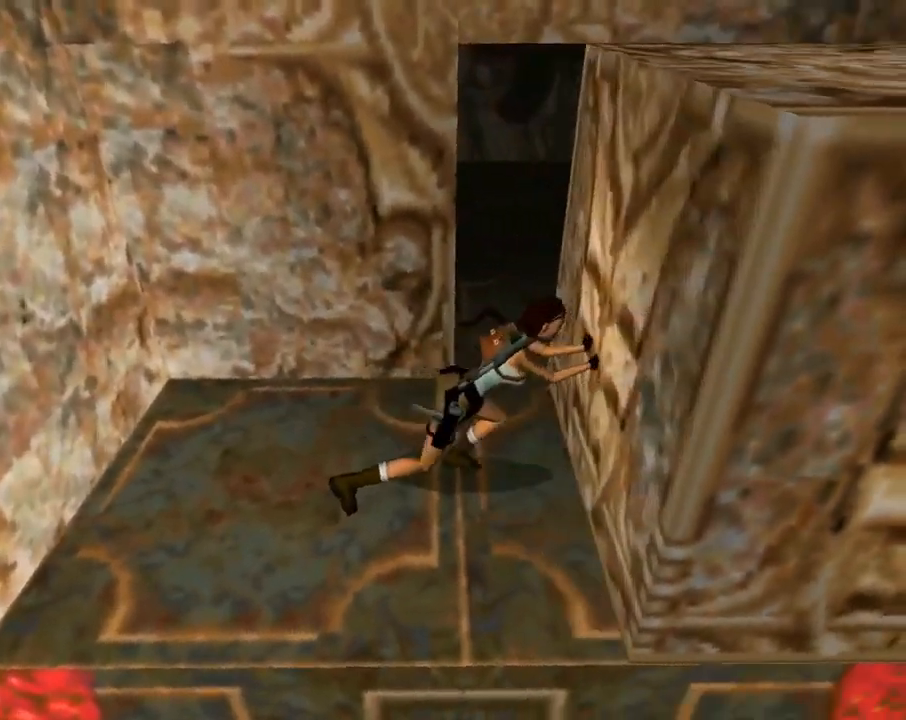
{"buttons": [], "left_stick": "center", "events": []}
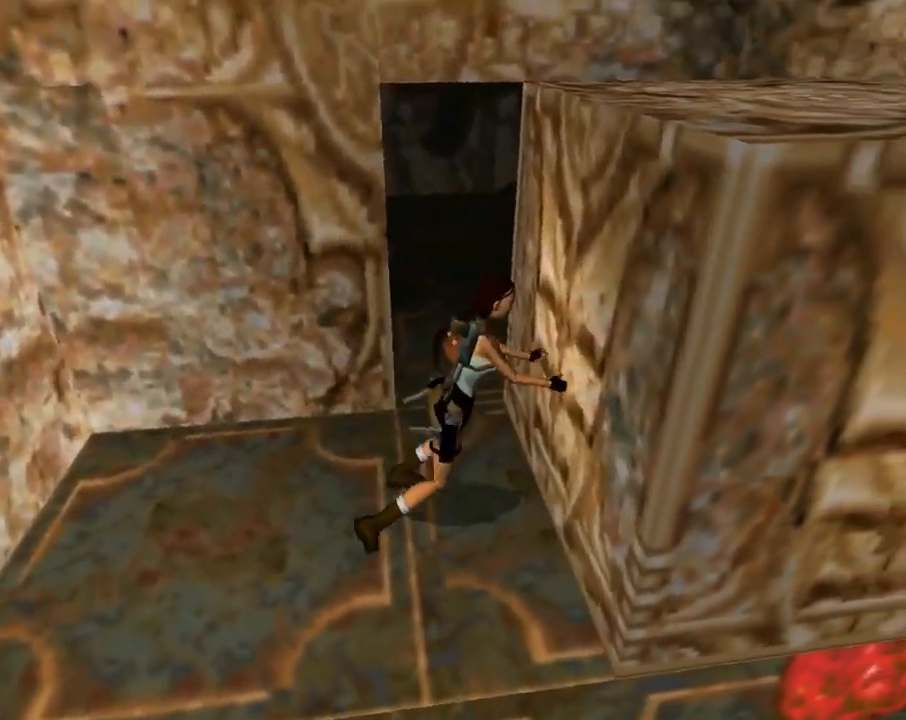
{"buttons": [], "left_stick": "center", "events": []}
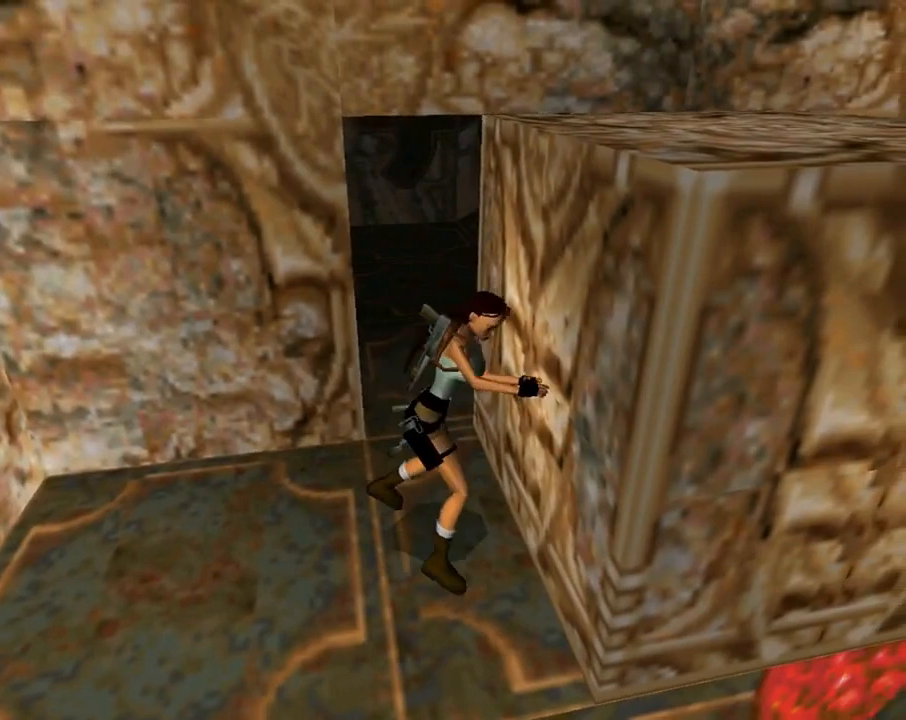
{"buttons": [], "left_stick": "center", "events": []}
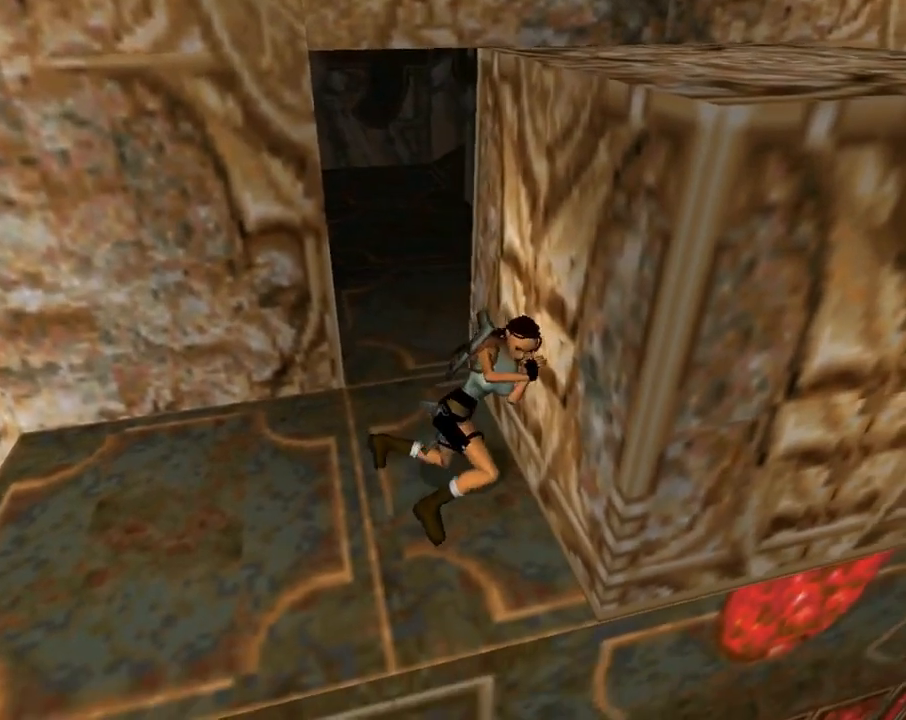
{"buttons": [], "left_stick": "center", "events": []}
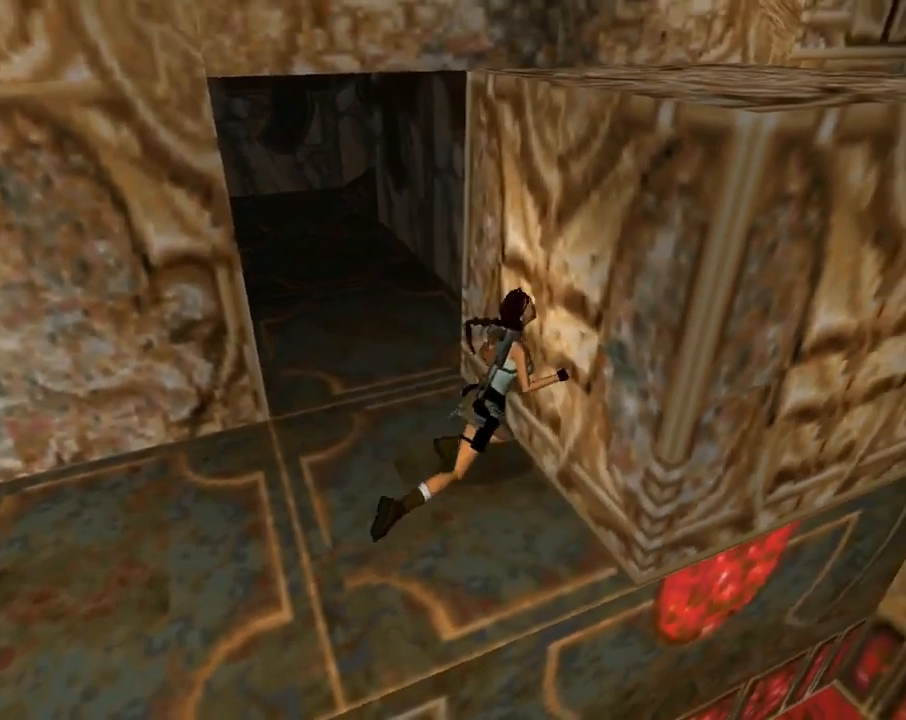
{"buttons": [], "left_stick": "center", "events": []}
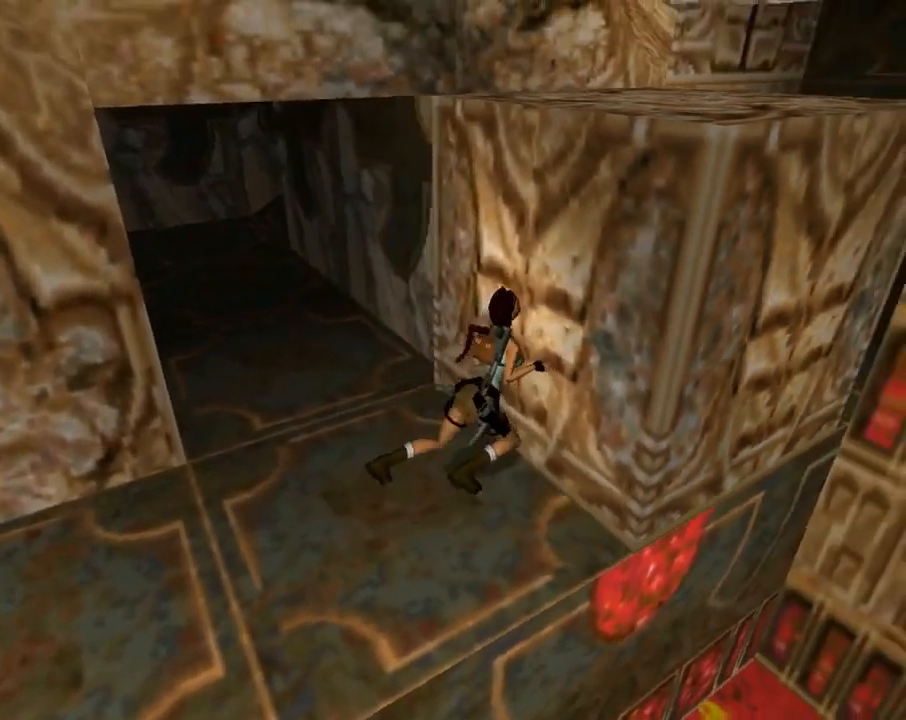
{"buttons": ["CROSS"], "left_stick": "center", "events": [[267, "CROSS", "down"]]}
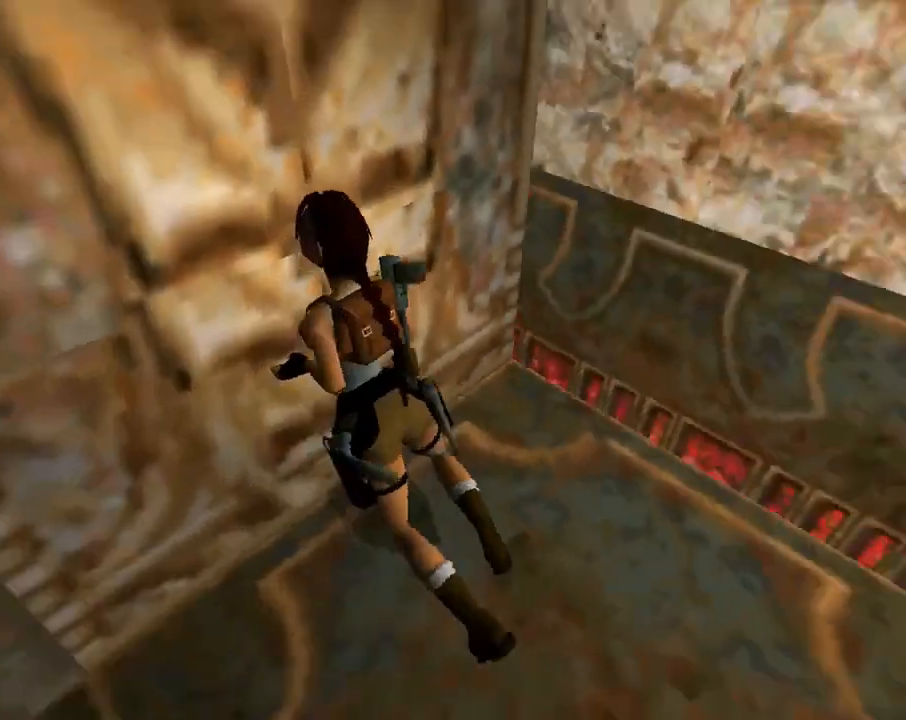
{"buttons": ["CROSS"], "left_stick": "center", "events": []}
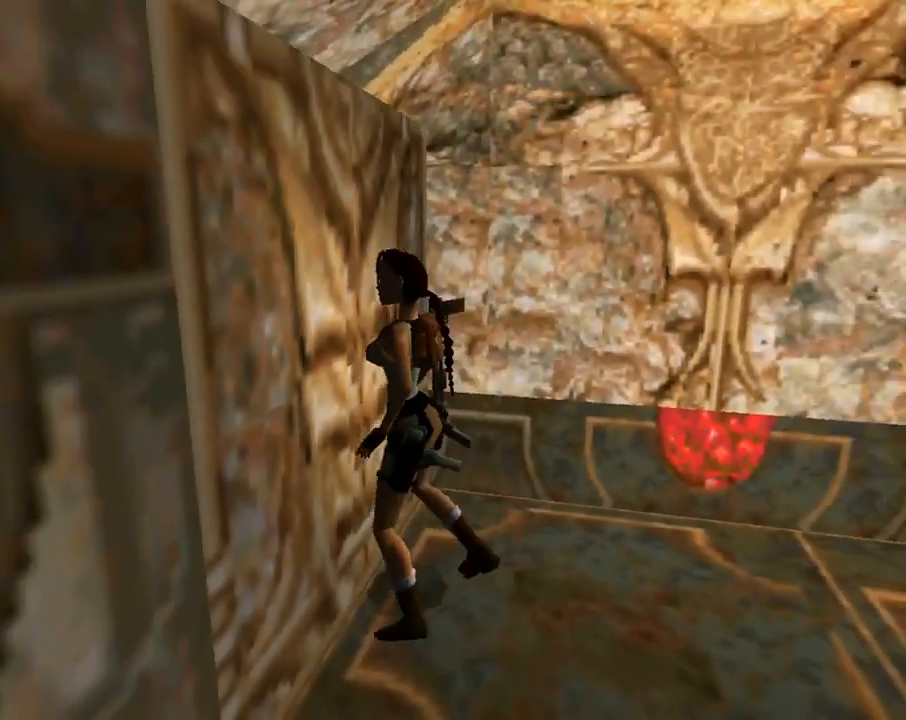
{"buttons": ["CROSS"], "left_stick": "center", "events": []}
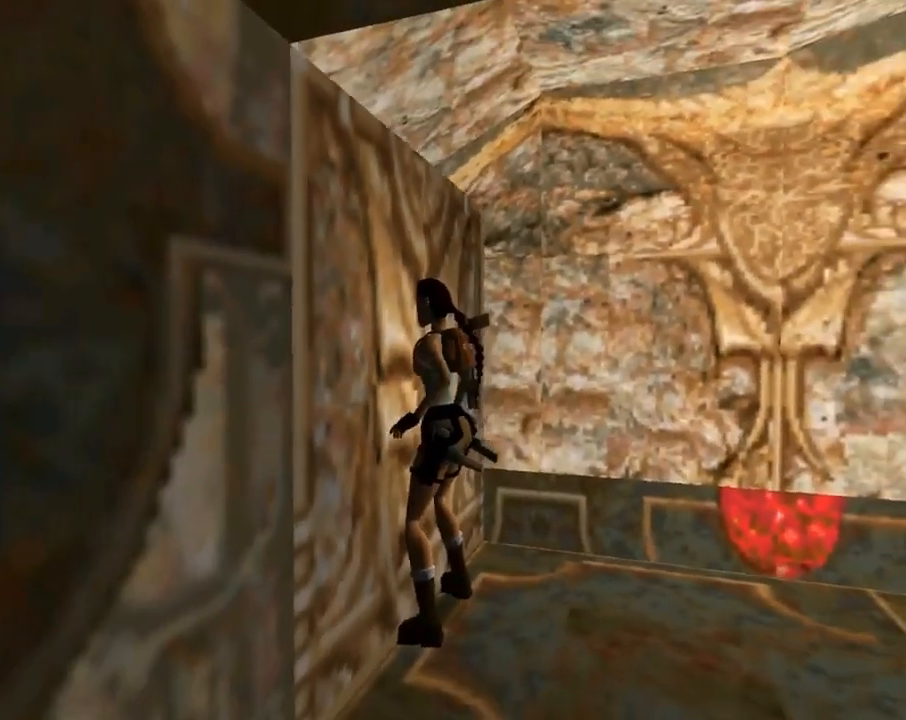
{"buttons": ["CROSS", "DPAD_UP"], "left_stick": "center", "events": [[167, "DPAD_UP", "down"]]}